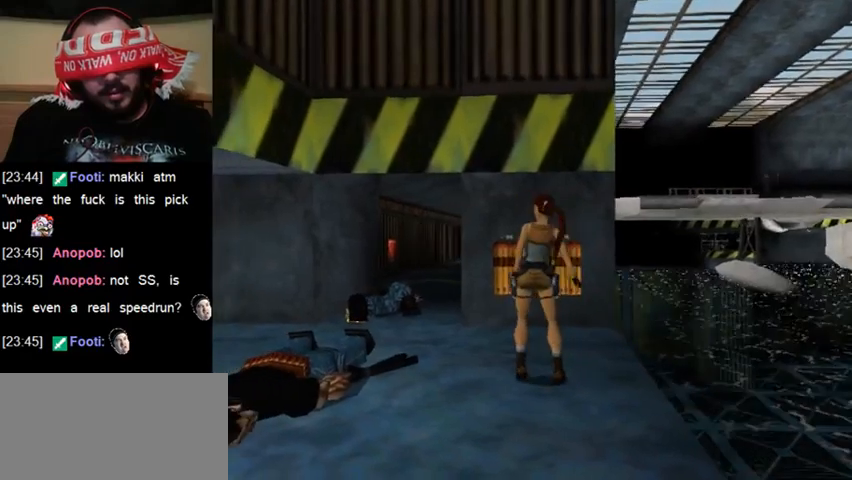
Gameplay with keyboard; each line is a JSON object with the keys held at the frame after it. "events" lists presses ("down") and releases ("up") of "0", "1", "2", "3", "4", "5", "6", "7", "8", "9", "act", "crouch", "dash", "down", "flare", "gun", "inv", "jump", "left", "right", "roll", "sl", "sr", "up" and "walk" between this image and that frame as [ms after this image, input, new state], when the widget could be followed in between. No other keys are recorded. Mouse input is not recorded. Key names are as the overlay labels them; some are game actions (e.g. jump) rather than physical keys.
{"keys": ["act"], "events": []}
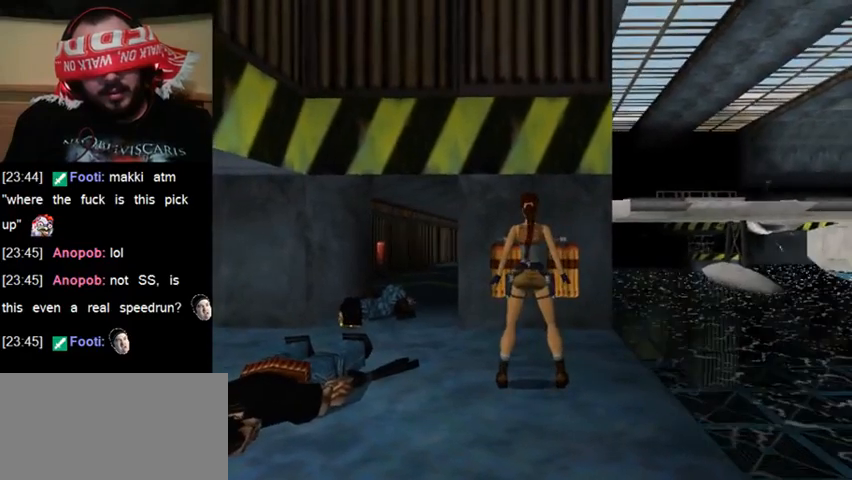
{"keys": [], "events": [[233, "act", "up"]]}
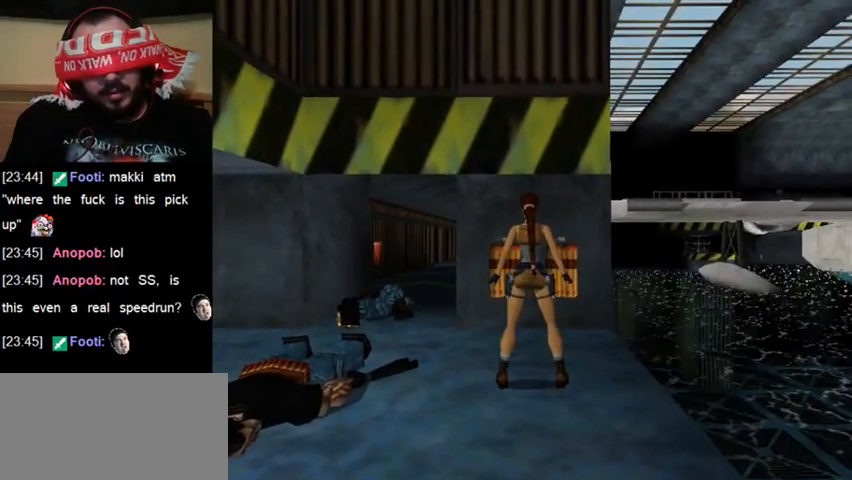
{"keys": [], "events": [[167, "sl", "down"], [300, "sl", "up"]]}
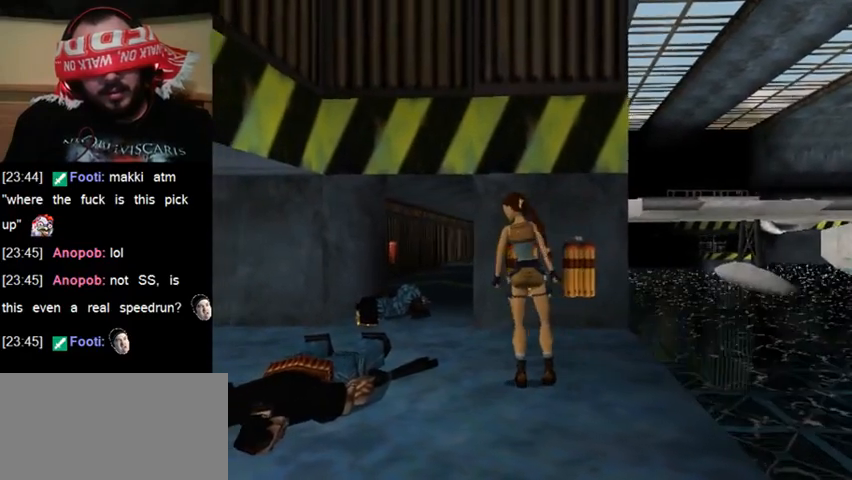
{"keys": ["act"], "events": [[33, "act", "down"]]}
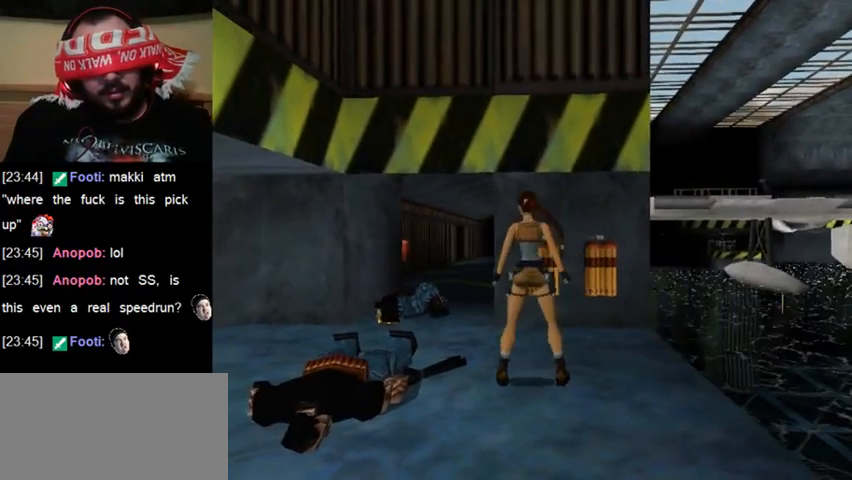
{"keys": ["act"], "events": []}
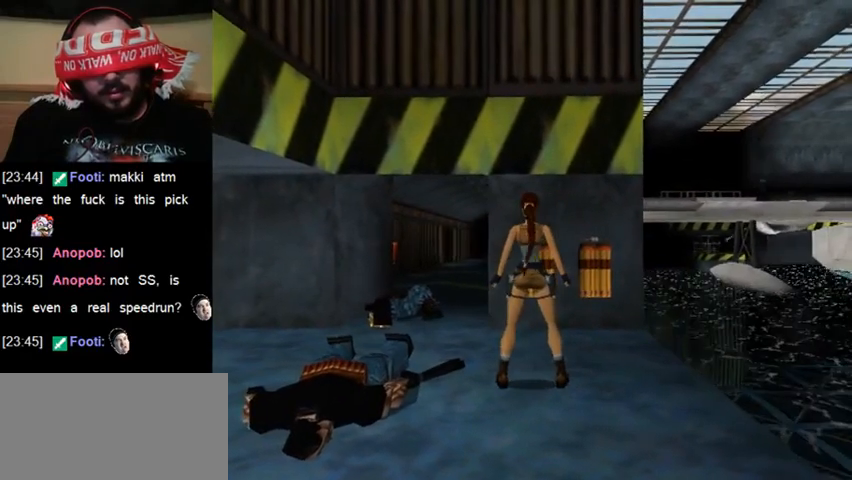
{"keys": ["sl"], "events": [[200, "act", "up"], [433, "sl", "down"]]}
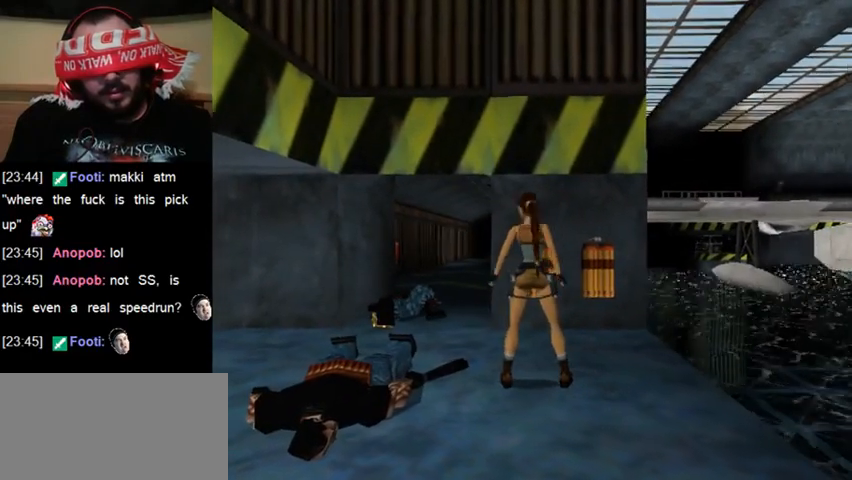
{"keys": ["act"], "events": [[67, "sl", "up"], [400, "act", "down"]]}
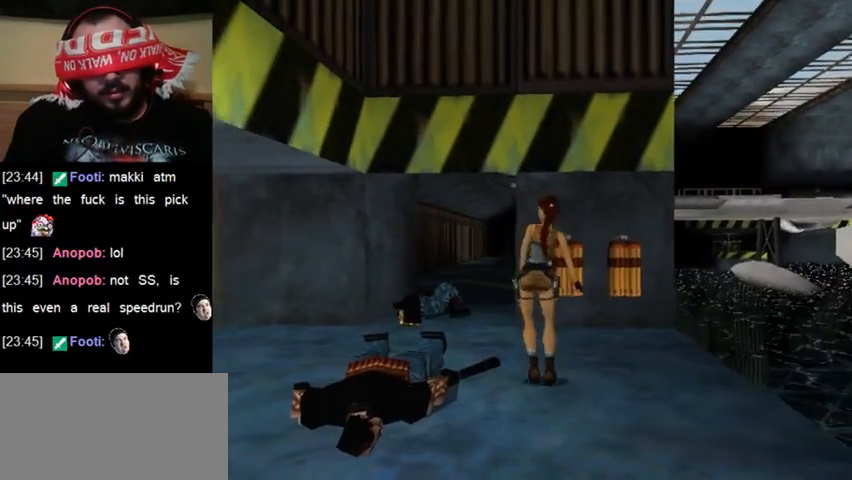
{"keys": ["act"], "events": []}
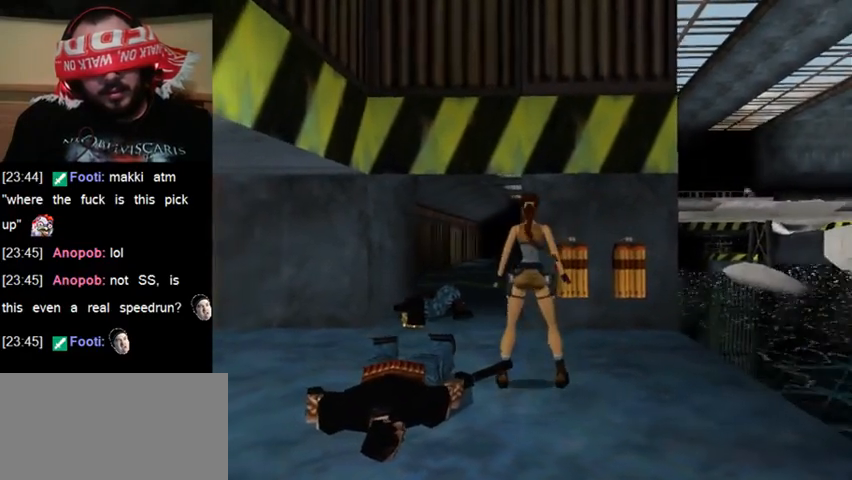
{"keys": [], "events": [[467, "act", "up"]]}
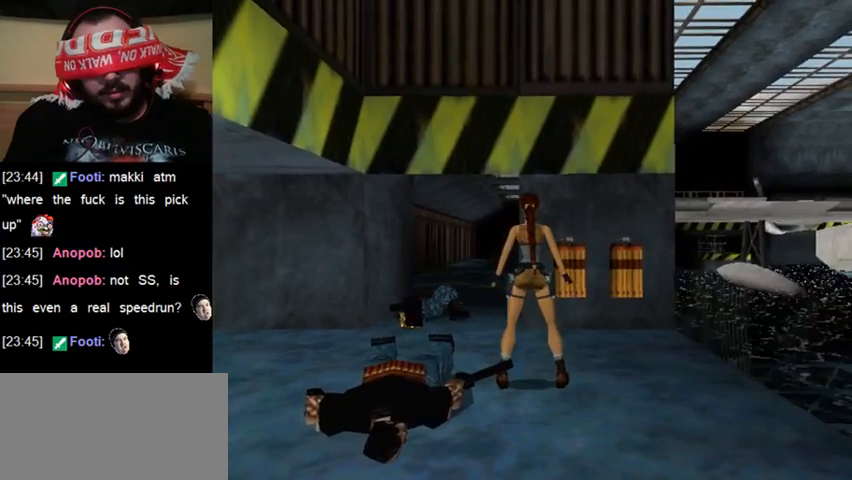
{"keys": [], "events": [[233, "sl", "down"], [400, "sl", "up"]]}
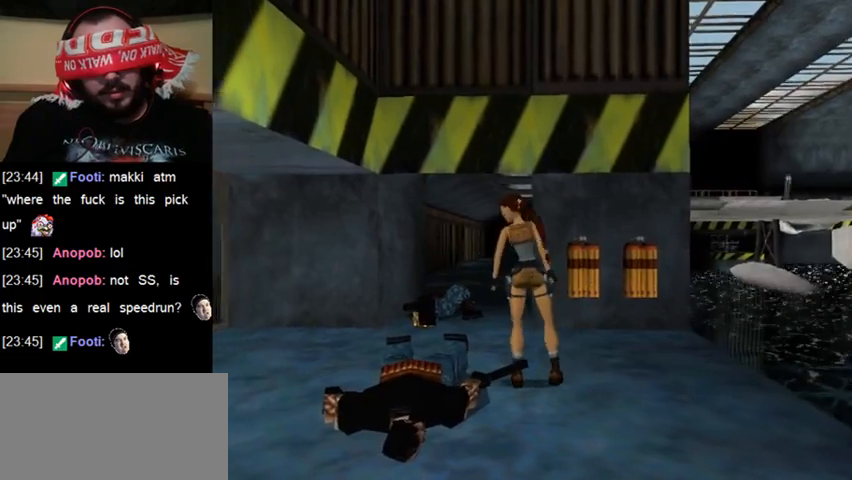
{"keys": ["act"], "events": [[33, "act", "down"]]}
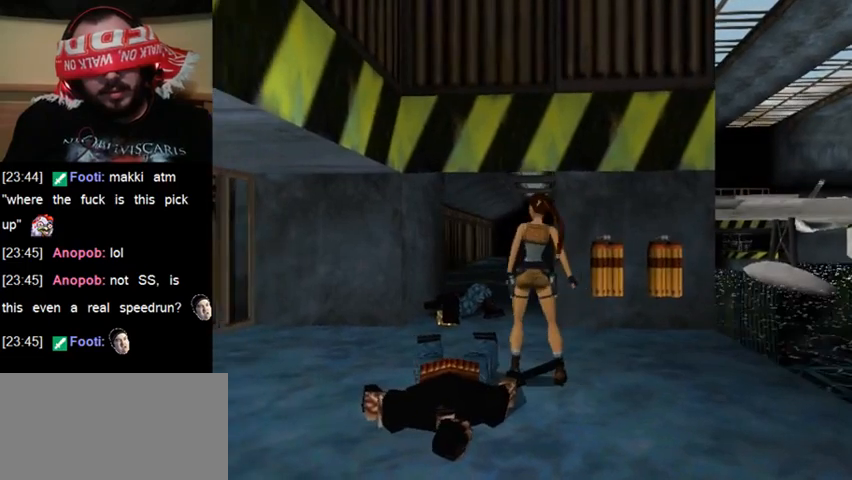
{"keys": ["act"], "events": []}
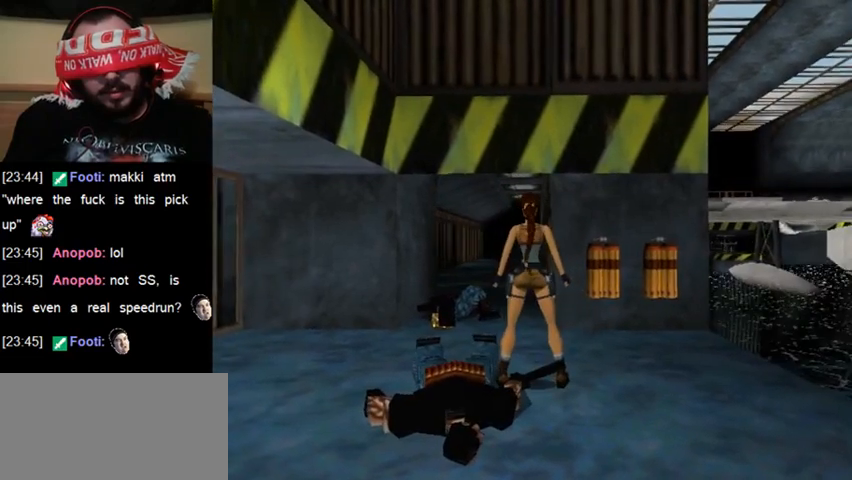
{"keys": [], "events": [[200, "act", "up"]]}
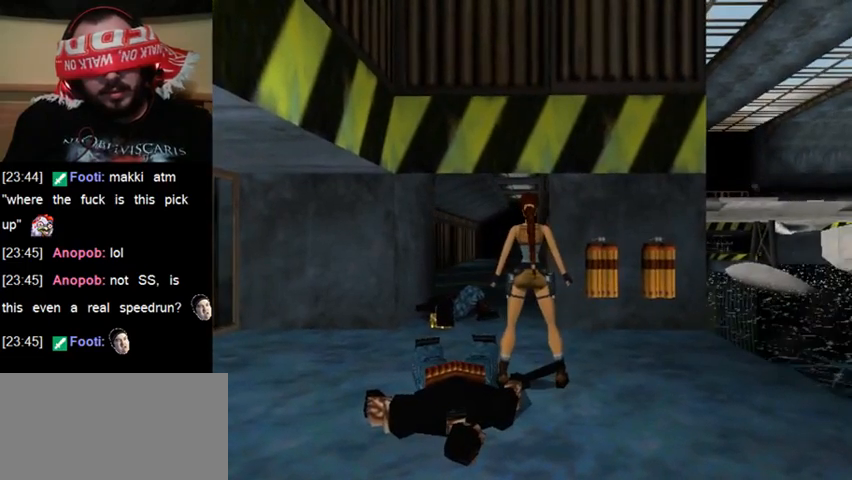
{"keys": ["act"], "events": [[67, "sl", "down"], [267, "sl", "up"], [433, "act", "down"]]}
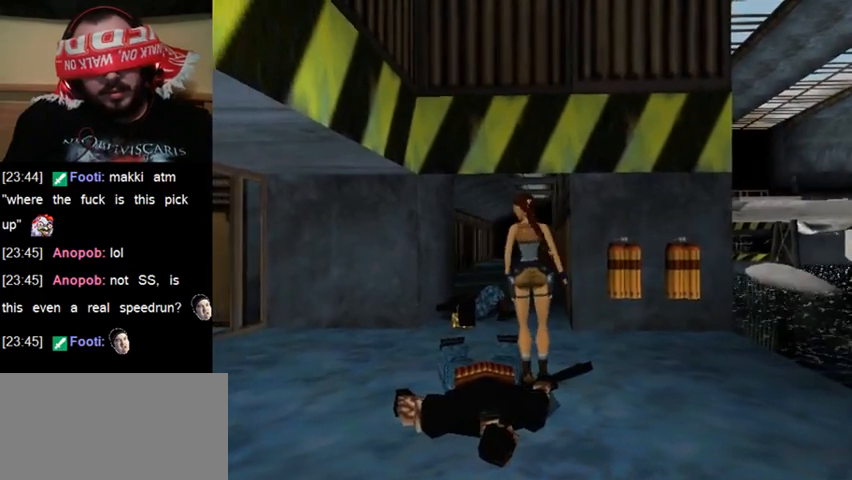
{"keys": ["act"], "events": []}
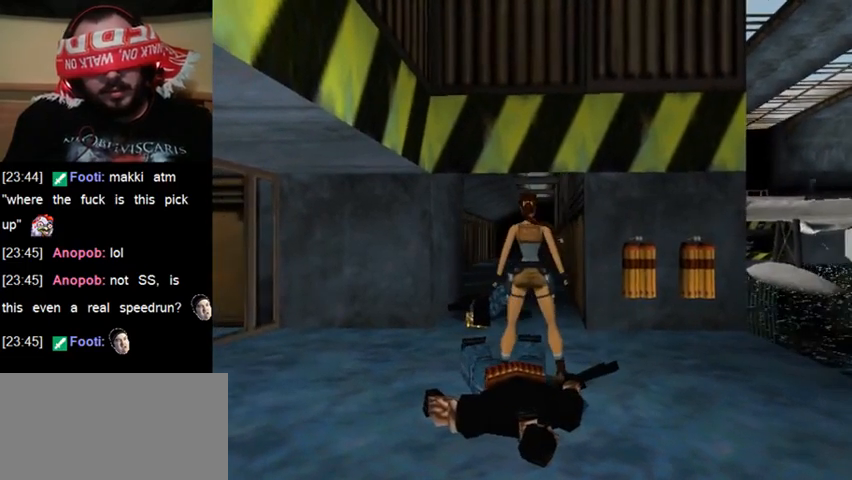
{"keys": [], "events": [[500, "act", "up"]]}
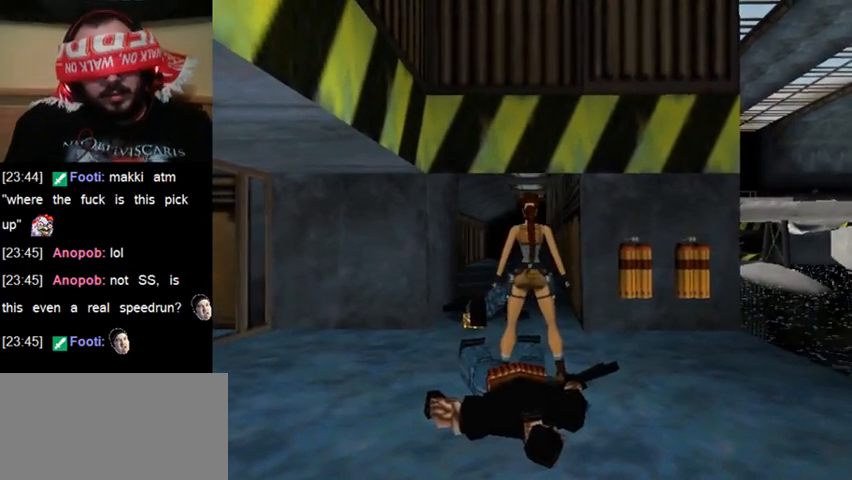
{"keys": [], "events": [[267, "sl", "down"], [433, "sl", "up"]]}
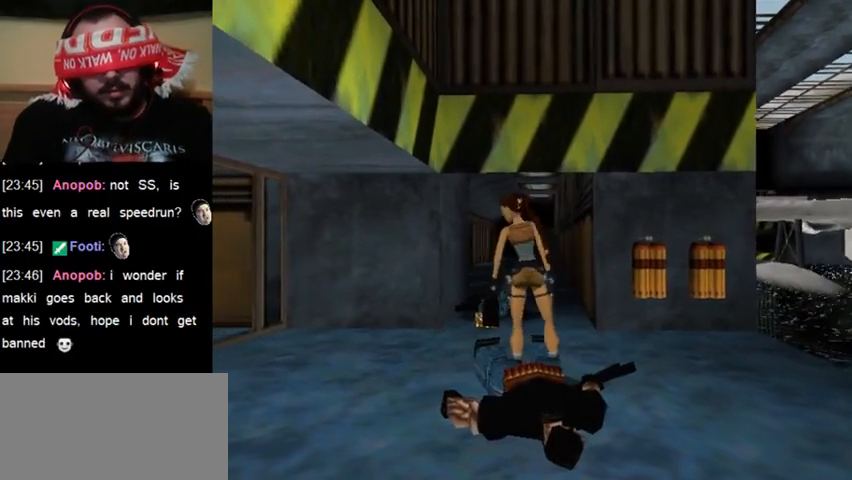
{"keys": ["act"], "events": [[133, "act", "down"]]}
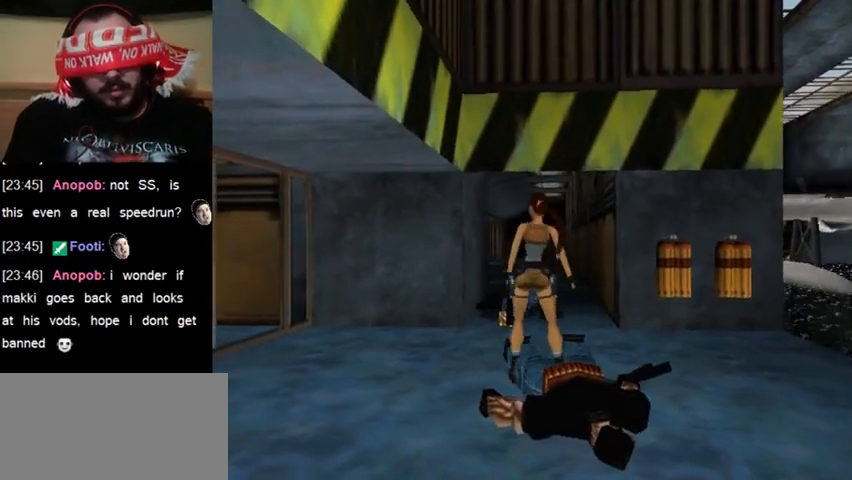
{"keys": ["act"], "events": []}
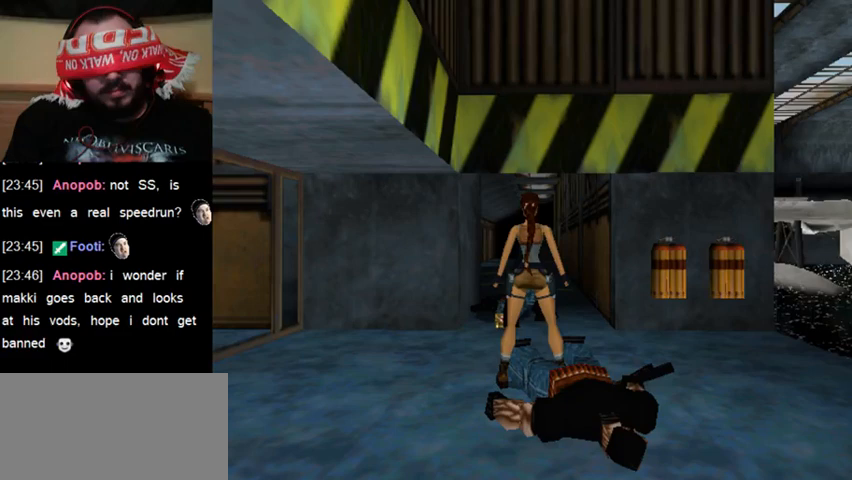
{"keys": ["sl"], "events": [[300, "act", "up"], [500, "sl", "down"]]}
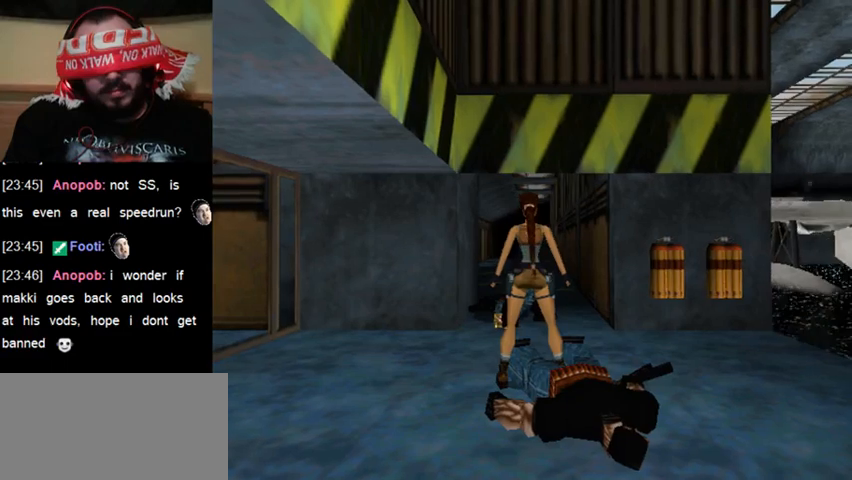
{"keys": ["act"], "events": [[167, "sl", "up"], [467, "act", "down"]]}
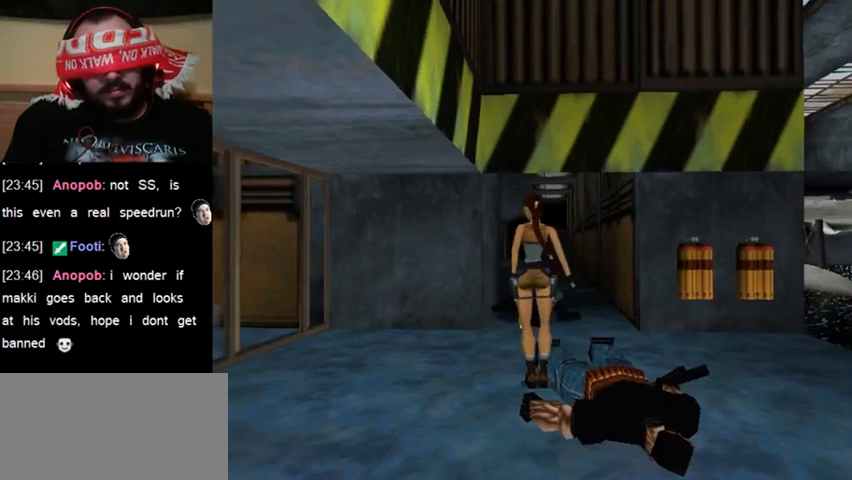
{"keys": ["act"], "events": []}
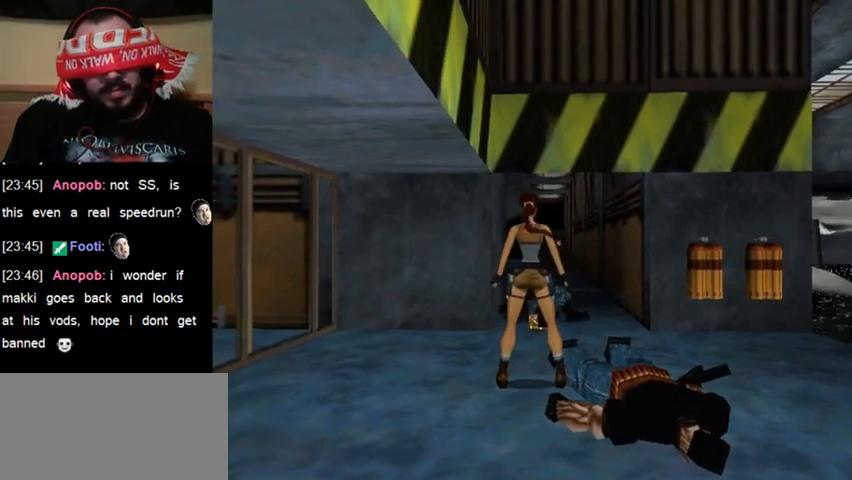
{"keys": ["act"], "events": []}
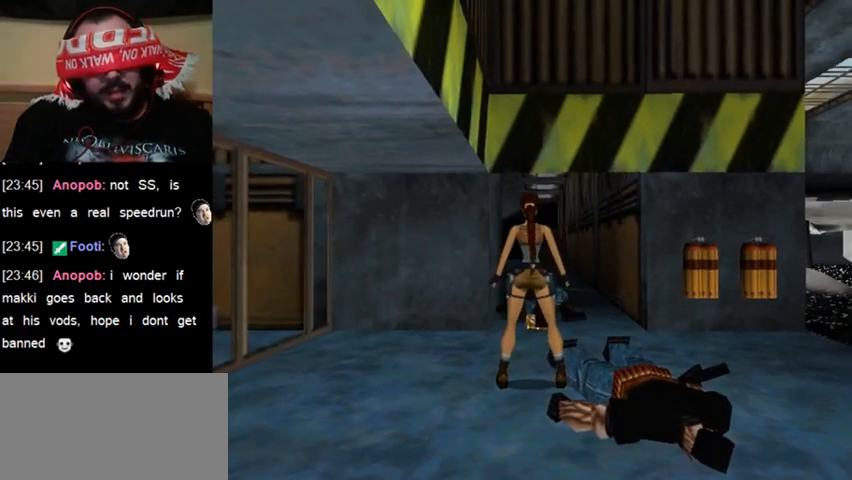
{"keys": [], "events": [[33, "act", "up"], [367, "sl", "down"], [500, "sl", "up"]]}
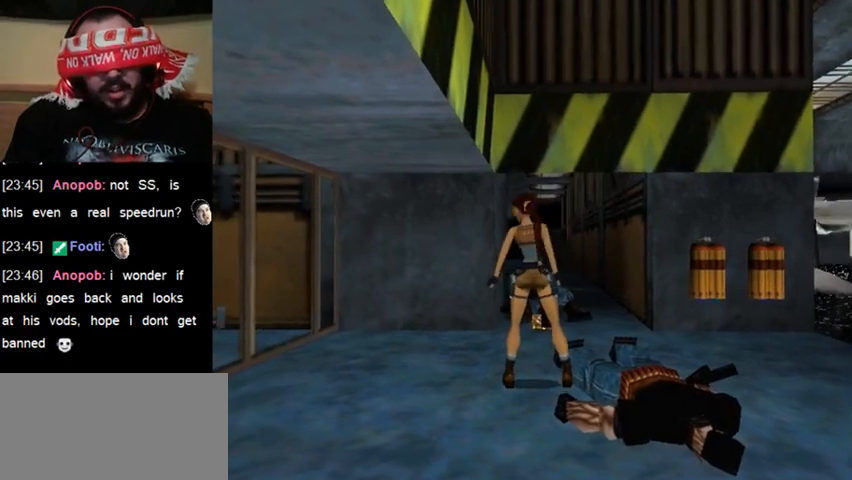
{"keys": [], "events": []}
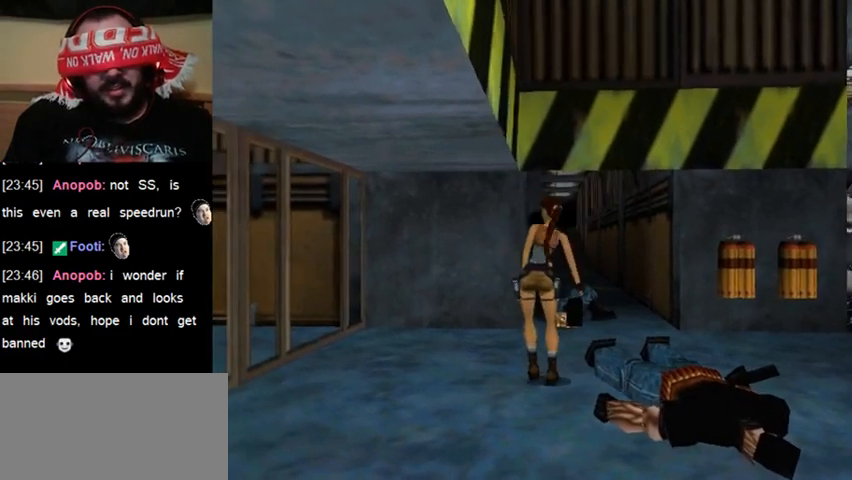
{"keys": ["act"], "events": [[167, "act", "down"]]}
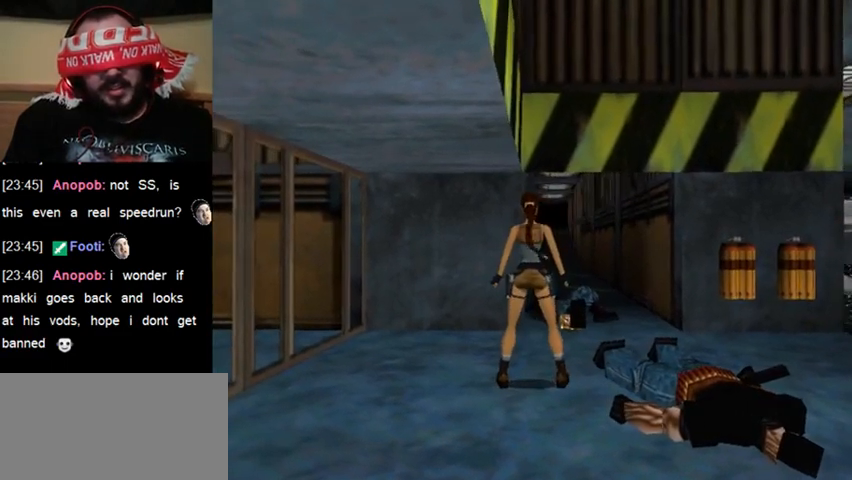
{"keys": ["act"], "events": []}
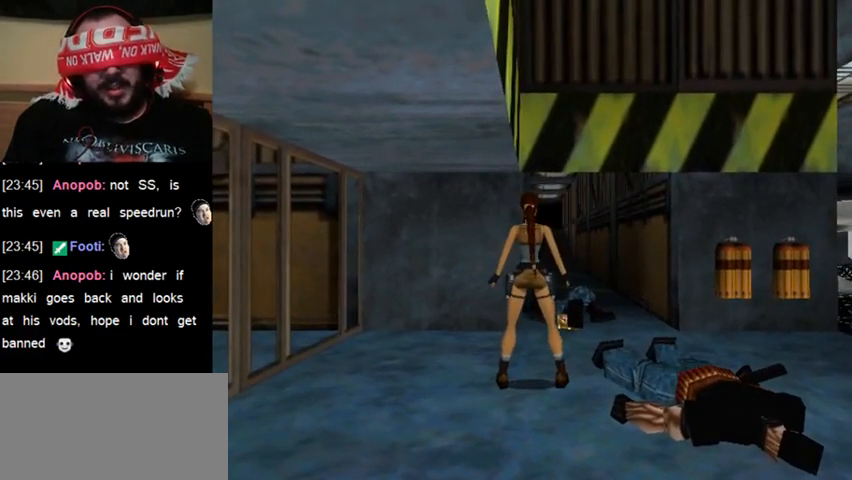
{"keys": [], "events": [[267, "act", "up"]]}
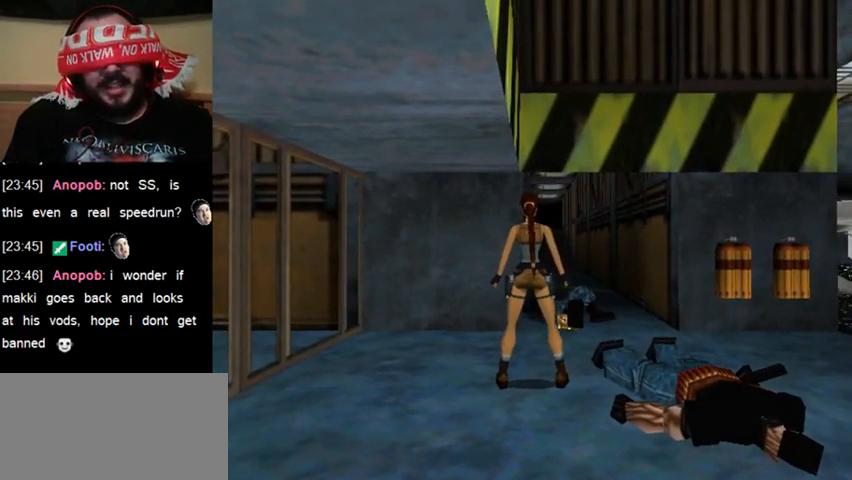
{"keys": [], "events": [[333, "sl", "down"], [467, "sl", "up"]]}
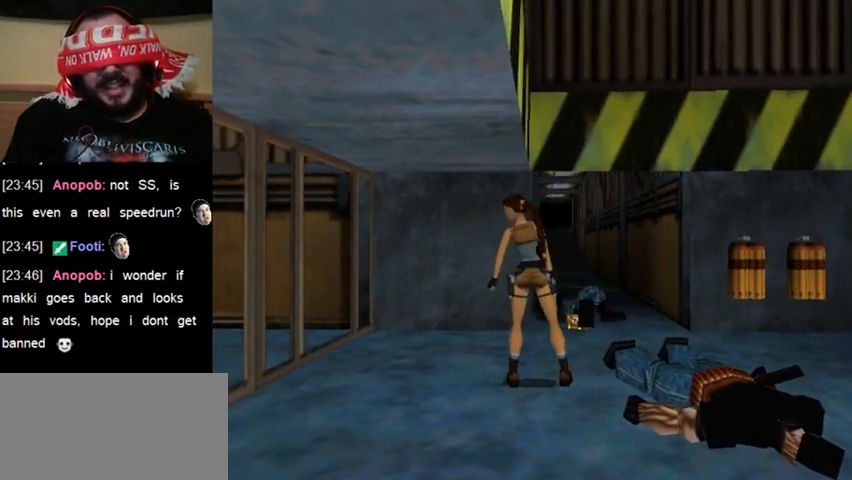
{"keys": [], "events": []}
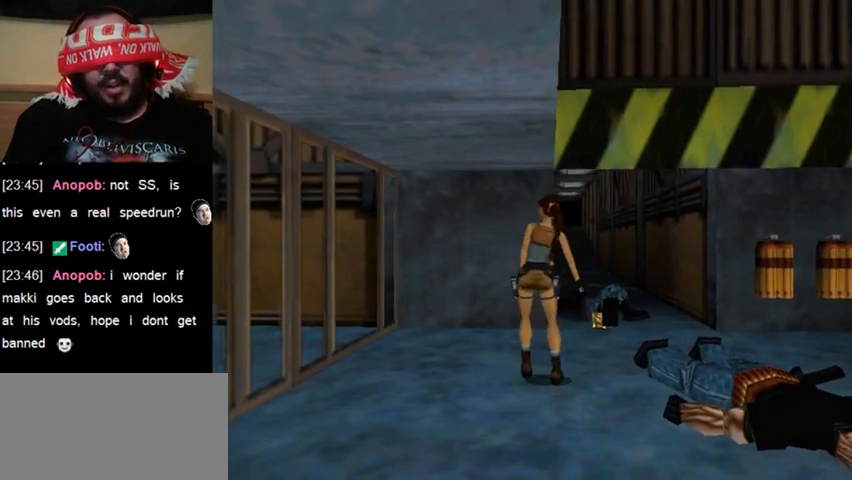
{"keys": [], "events": []}